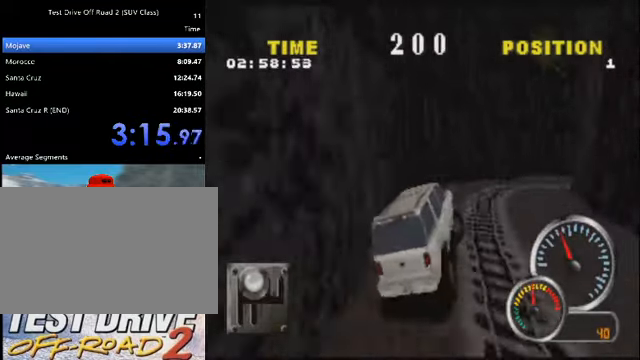
Gameplay with keyboard; each line is a JSON object with the keys held at the frame after it. "events" lists presses ("down") and releases ("up") of "a", "d", "e", "i", "j", "k", "l", "o", "q", "s", "space", "u", "v" and "w" between this image and that frame as [ms after this image, input, new state], when the widget could be followed in between. No other keys are recorded. Mouse input is not recorded.
{"keys": ["k"], "events": [[467, "d", "up"]]}
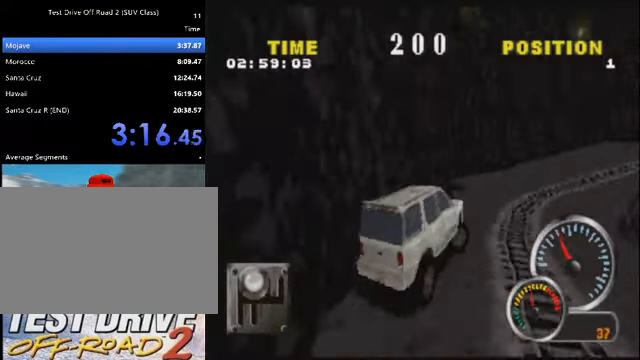
{"keys": ["k"], "events": [[67, "d", "down"], [434, "d", "up"]]}
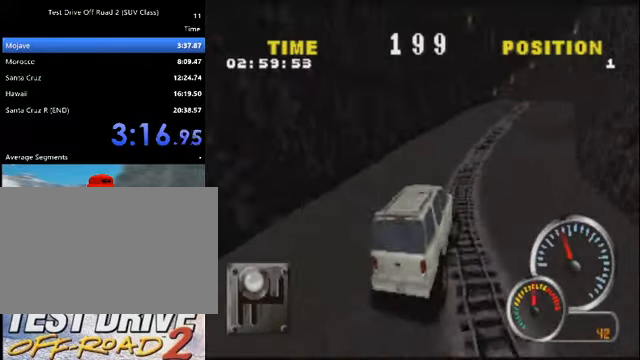
{"keys": ["k"], "events": [[33, "d", "down"], [66, "d", "up"], [267, "a", "down"], [399, "a", "up"]]}
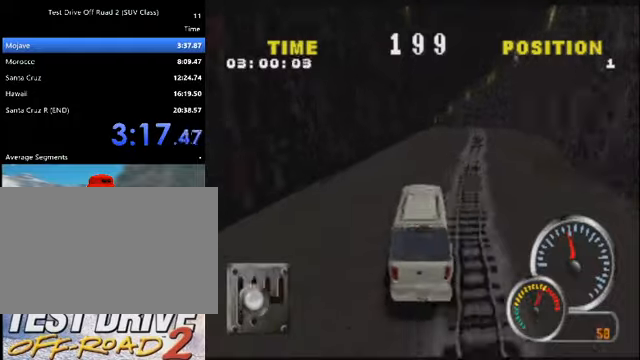
{"keys": ["d", "k"], "events": [[501, "d", "down"]]}
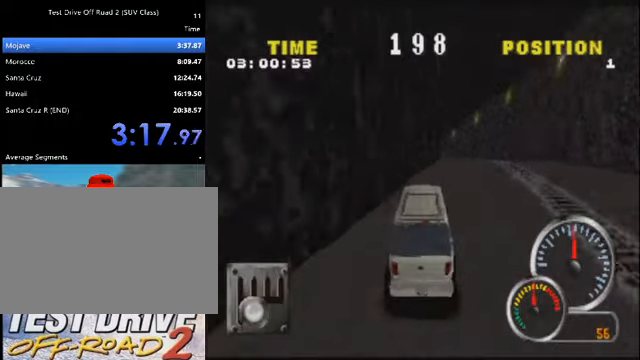
{"keys": ["a", "k"], "events": [[100, "d", "up"], [367, "a", "down"]]}
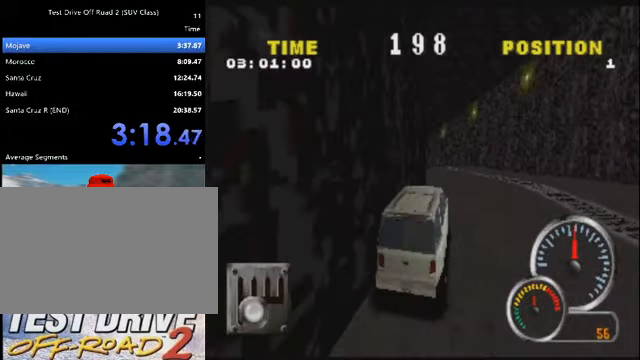
{"keys": ["a", "k"], "events": [[67, "a", "up"], [101, "a", "down"], [401, "a", "up"], [434, "a", "down"]]}
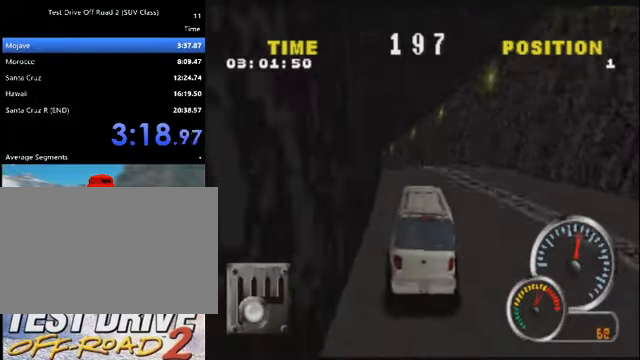
{"keys": ["a", "k"], "events": [[133, "a", "up"], [234, "a", "down"], [400, "a", "up"], [467, "a", "down"]]}
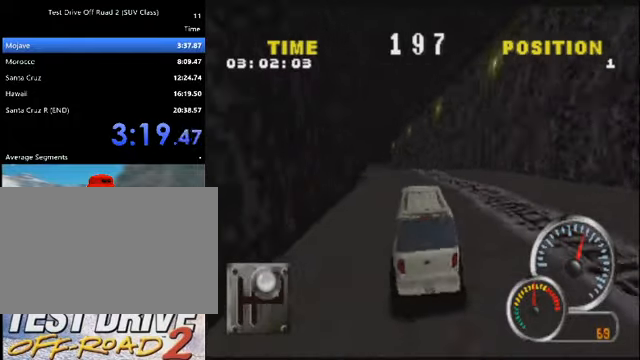
{"keys": ["k"], "events": [[234, "a", "up"], [334, "a", "down"], [468, "a", "up"]]}
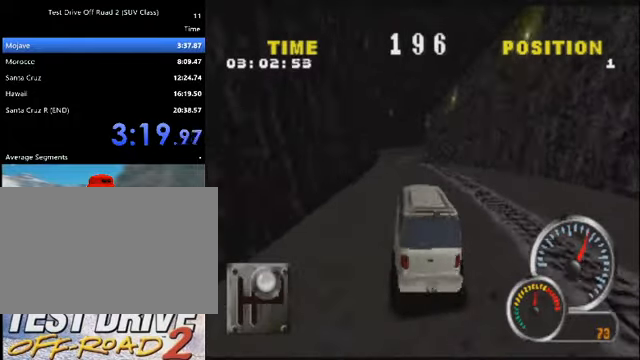
{"keys": ["k"], "events": [[167, "d", "down"], [300, "d", "up"]]}
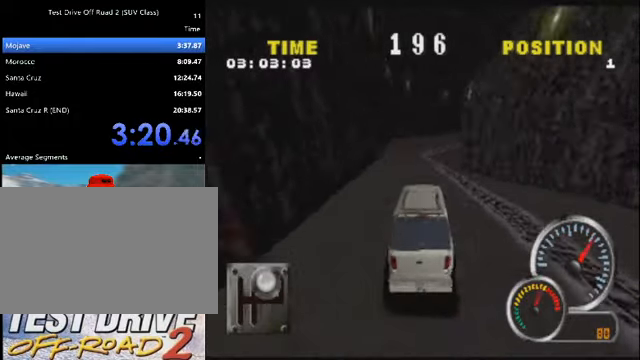
{"keys": ["d"], "events": [[234, "d", "down"], [301, "k", "up"], [368, "d", "up"], [401, "d", "down"]]}
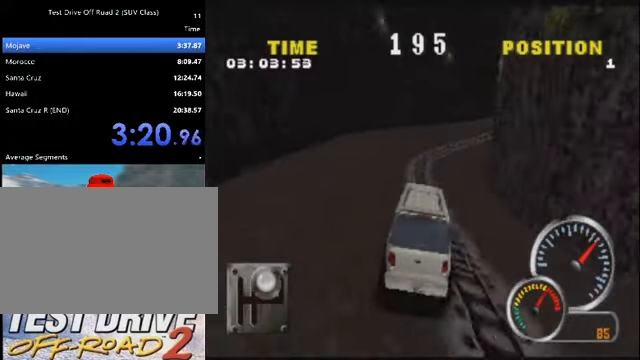
{"keys": ["d"], "events": [[133, "j", "down"], [234, "j", "up"], [300, "d", "up"], [367, "d", "down"]]}
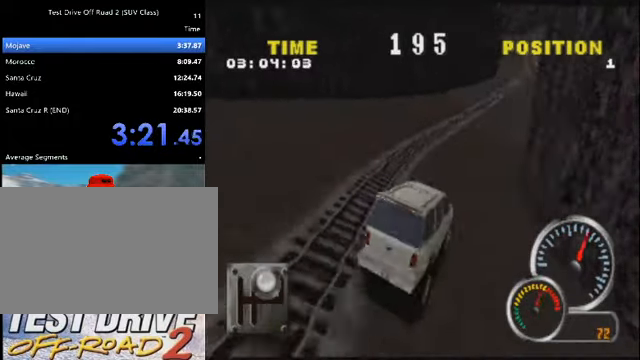
{"keys": ["a"], "events": [[101, "d", "up"], [201, "a", "down"]]}
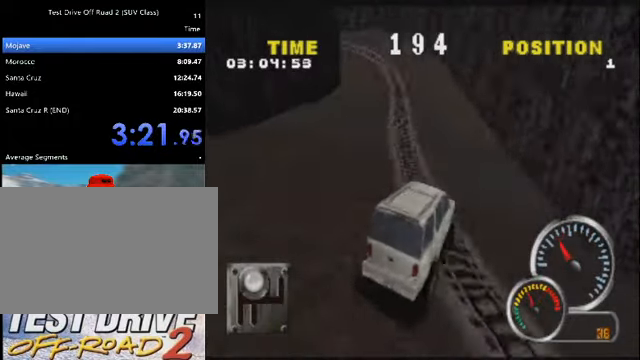
{"keys": ["a", "k"], "events": [[67, "a", "up"], [133, "k", "down"], [167, "a", "down"]]}
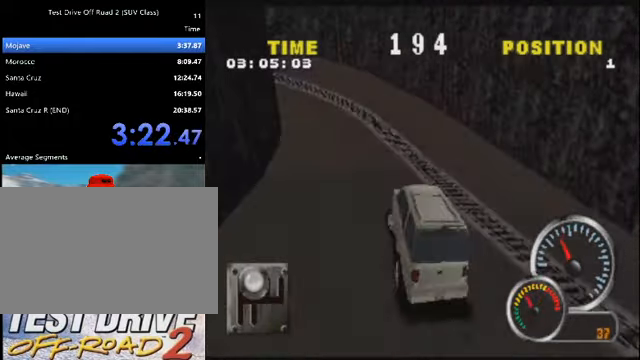
{"keys": ["d", "k"], "events": [[134, "a", "up"], [334, "d", "down"]]}
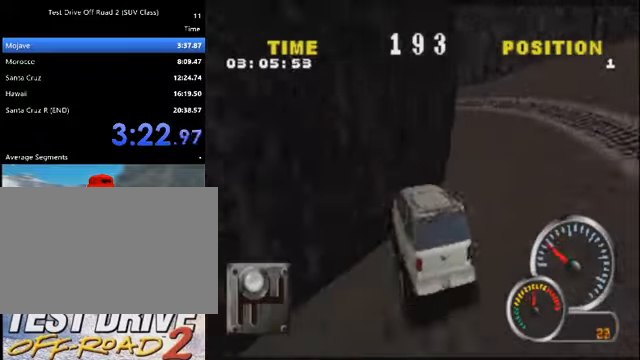
{"keys": ["a", "k"], "events": [[67, "d", "up"], [167, "d", "down"], [267, "d", "up"], [301, "a", "down"]]}
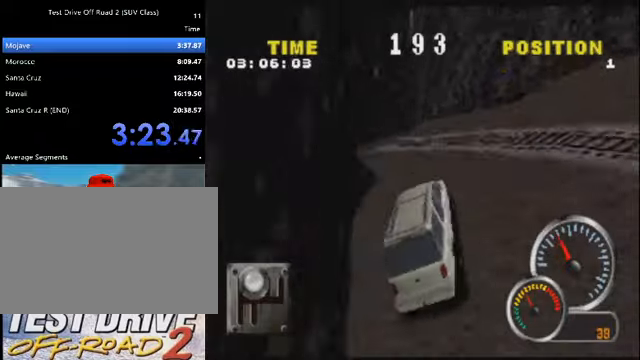
{"keys": ["a", "k"], "events": [[233, "a", "up"], [400, "a", "down"]]}
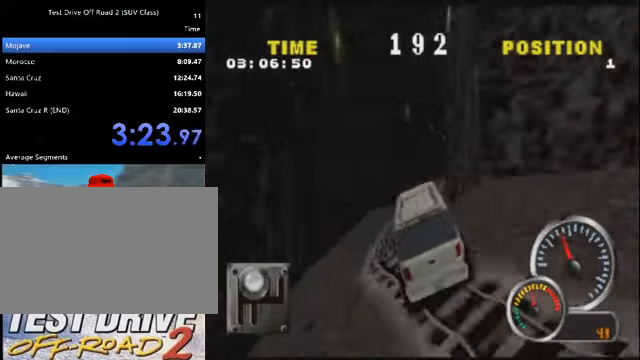
{"keys": ["d", "k"], "events": [[34, "a", "up"], [100, "d", "down"], [467, "d", "up"], [501, "d", "down"]]}
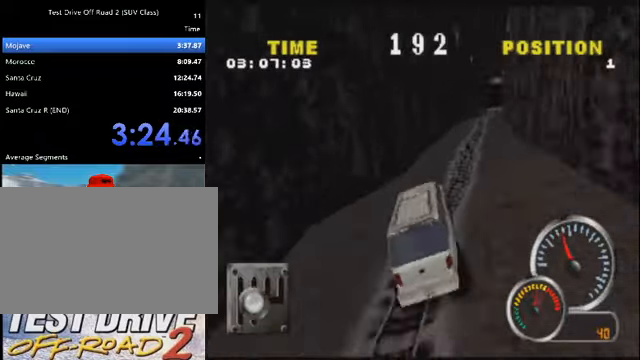
{"keys": ["k"], "events": [[233, "d", "up"], [333, "d", "down"], [467, "d", "up"]]}
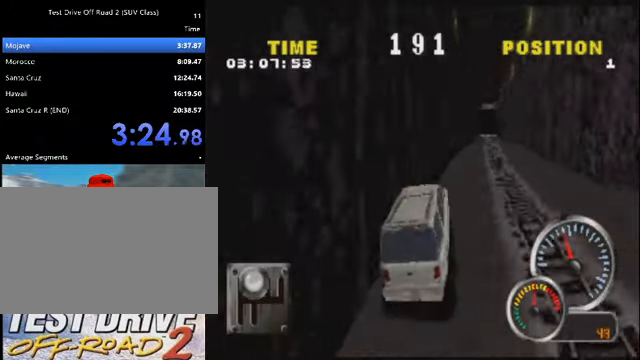
{"keys": ["d", "k"], "events": [[167, "d", "down"], [301, "d", "up"], [467, "d", "down"]]}
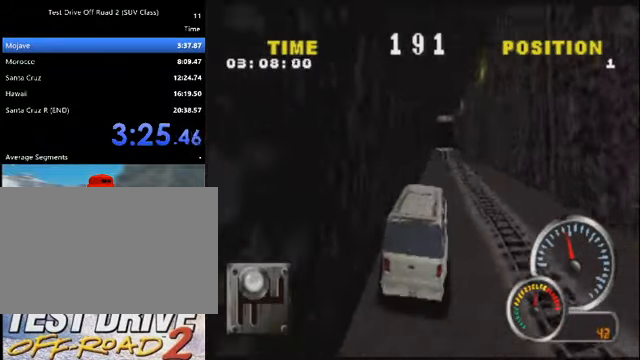
{"keys": ["k"], "events": [[33, "d", "up"]]}
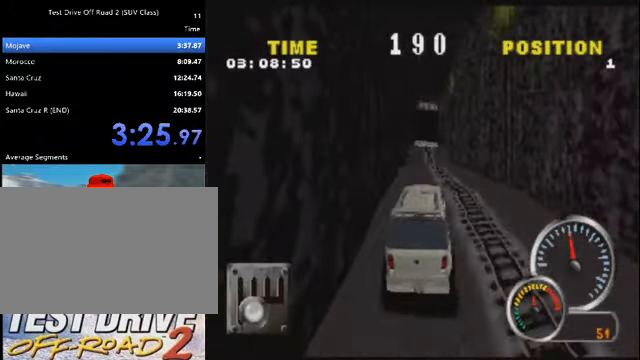
{"keys": ["a", "k"], "events": [[234, "a", "down"], [334, "a", "up"], [501, "a", "down"]]}
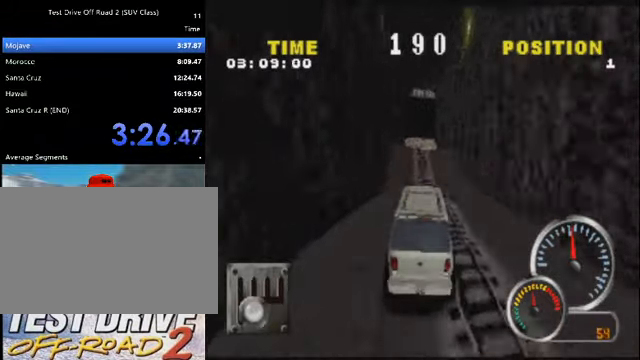
{"keys": ["k"], "events": [[133, "a", "up"]]}
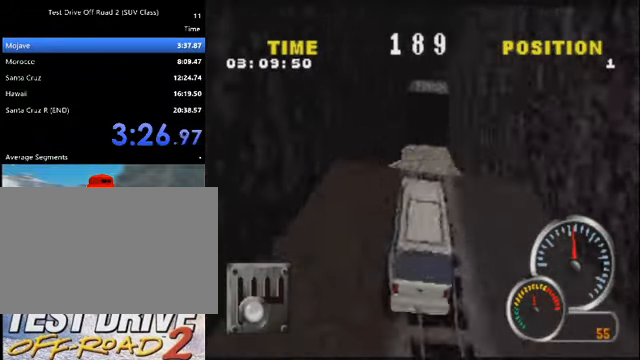
{"keys": ["k"], "events": [[100, "d", "down"], [201, "d", "up"]]}
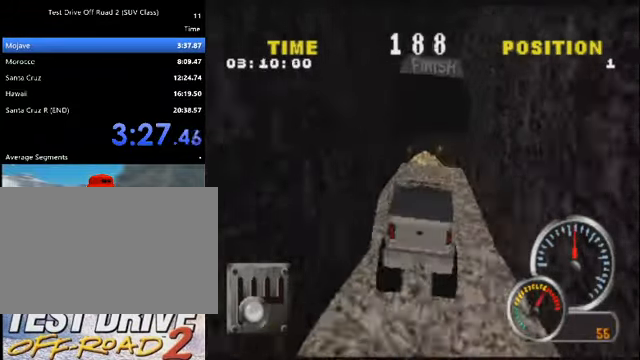
{"keys": ["k"], "events": []}
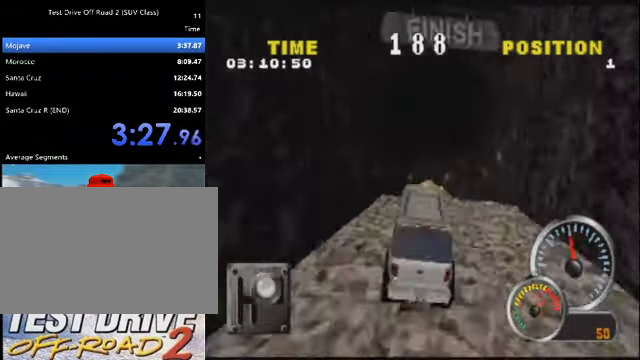
{"keys": ["k"], "events": []}
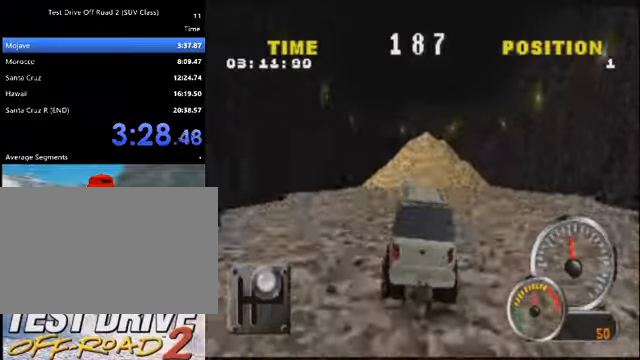
{"keys": ["k"], "events": []}
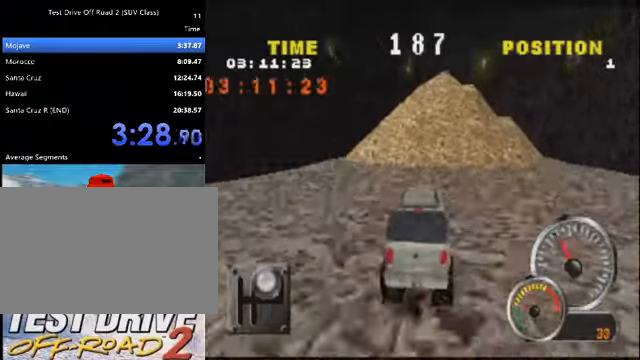
{"keys": ["d", "k"], "events": [[66, "d", "down"]]}
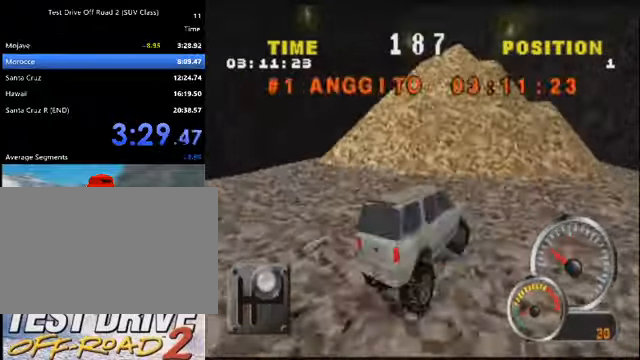
{"keys": ["d", "k"], "events": []}
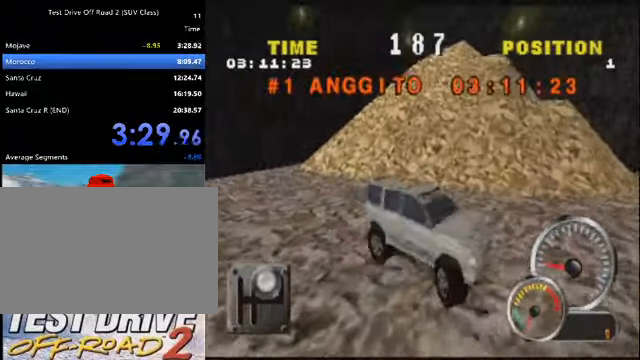
{"keys": ["k"], "events": [[500, "d", "up"]]}
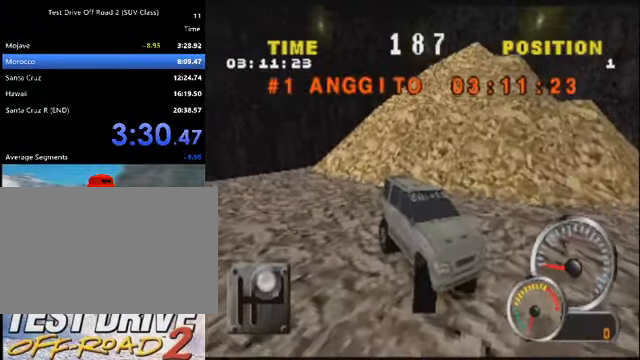
{"keys": [], "events": [[134, "k", "up"]]}